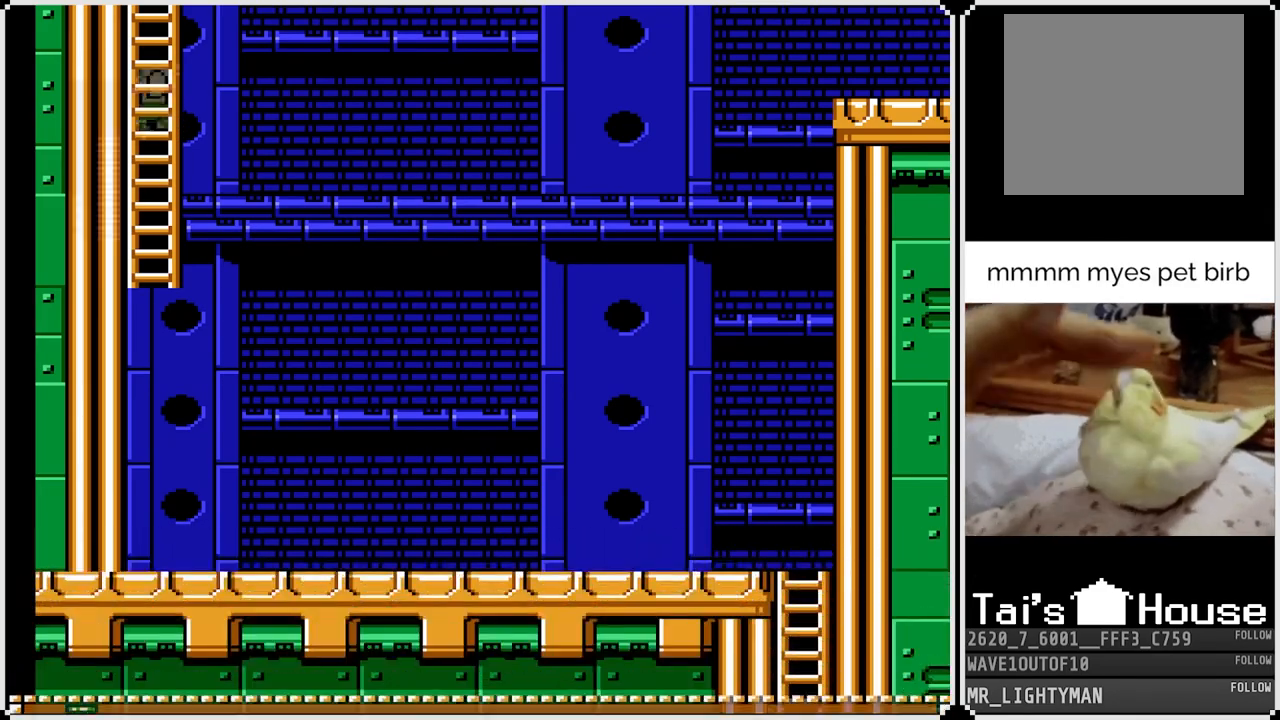
Gameplay with a controller (PlayStation layout); each line is a JSON object with the inputs held at the frame after it. "events" lists button and stick changes between this image and that frame as [ms after this image, input, new state], when the widget could be followed in between.
{"buttons": ["DPAD_UP"], "left_stick": "center", "right_stick": "center", "events": []}
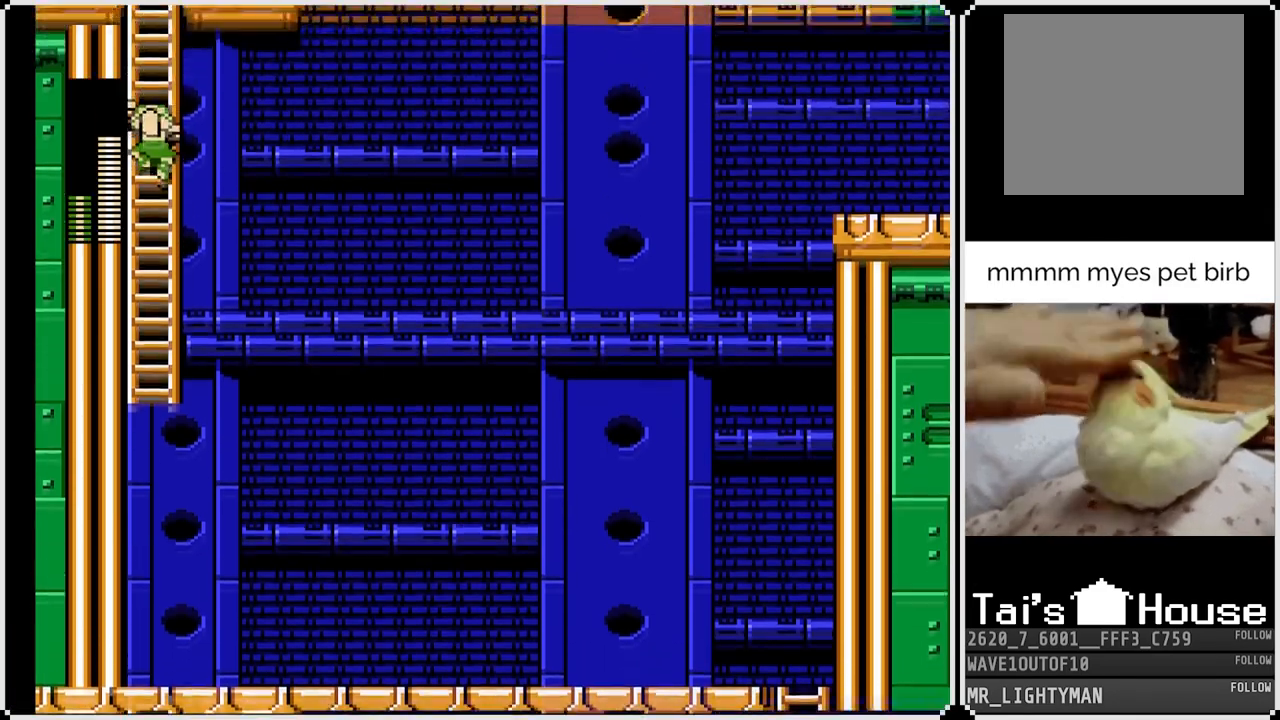
{"buttons": ["DPAD_UP"], "left_stick": "center", "right_stick": "center", "events": []}
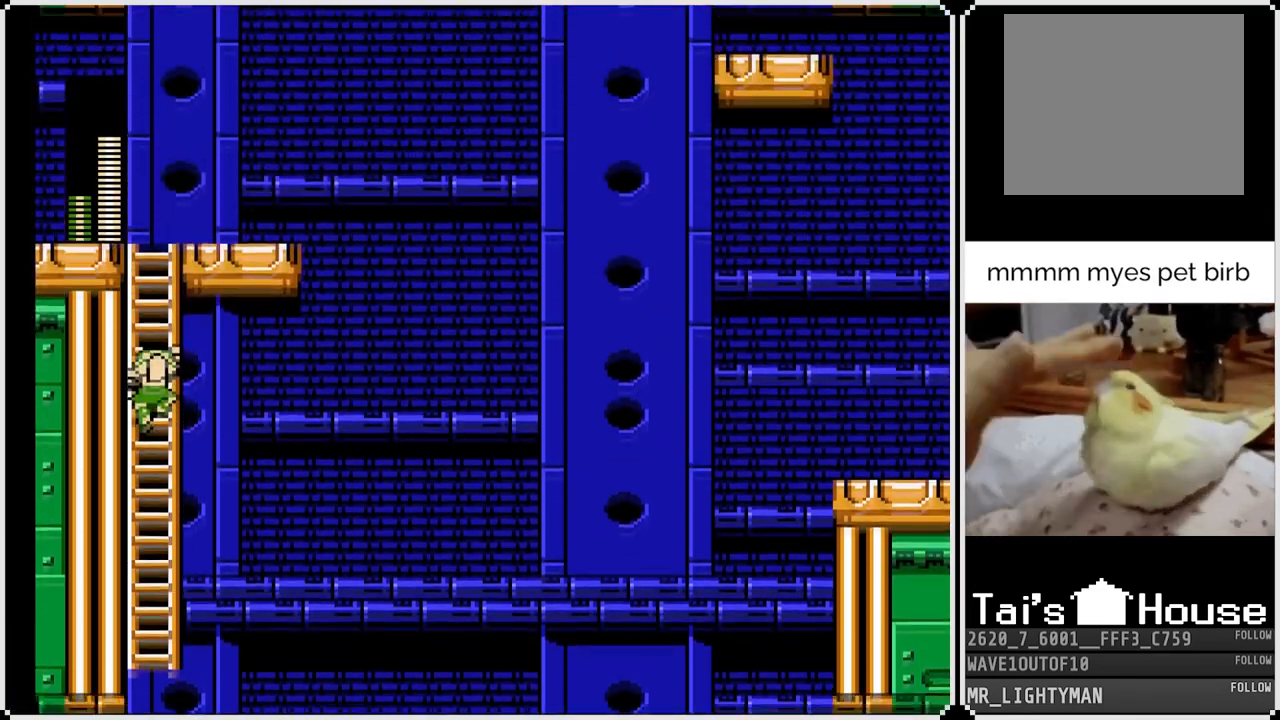
{"buttons": ["DPAD_UP"], "left_stick": "center", "right_stick": "center", "events": []}
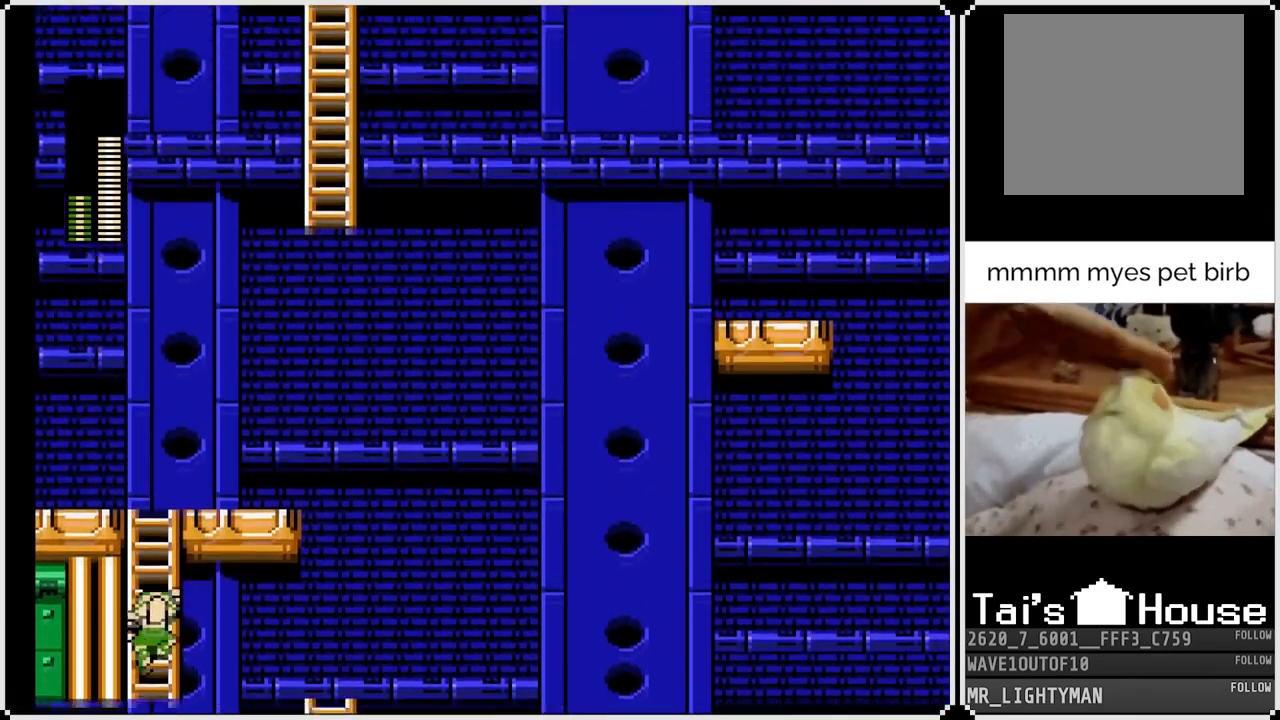
{"buttons": ["DPAD_UP"], "left_stick": "center", "right_stick": "center", "events": []}
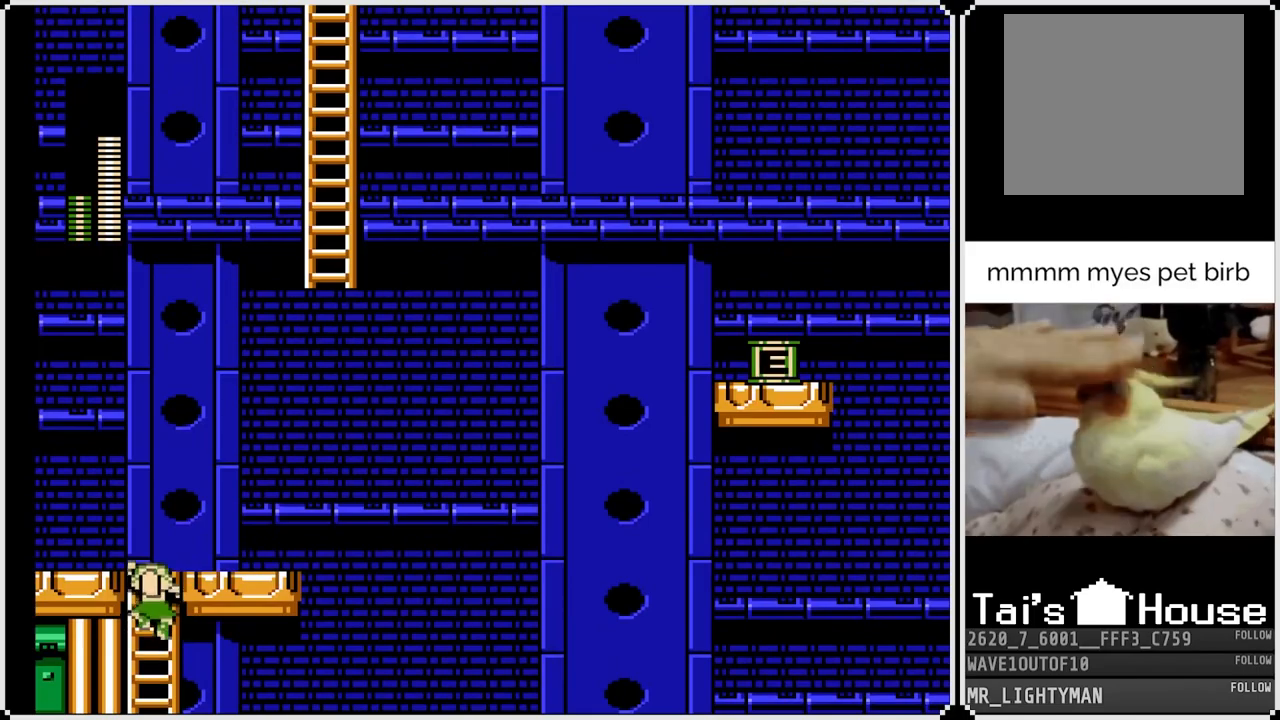
{"buttons": ["SQUARE", "DPAD_RIGHT"], "left_stick": "center", "right_stick": "center", "events": [[233, "DPAD_RIGHT", "down"], [283, "DPAD_UP", "up"], [500, "SQUARE", "down"]]}
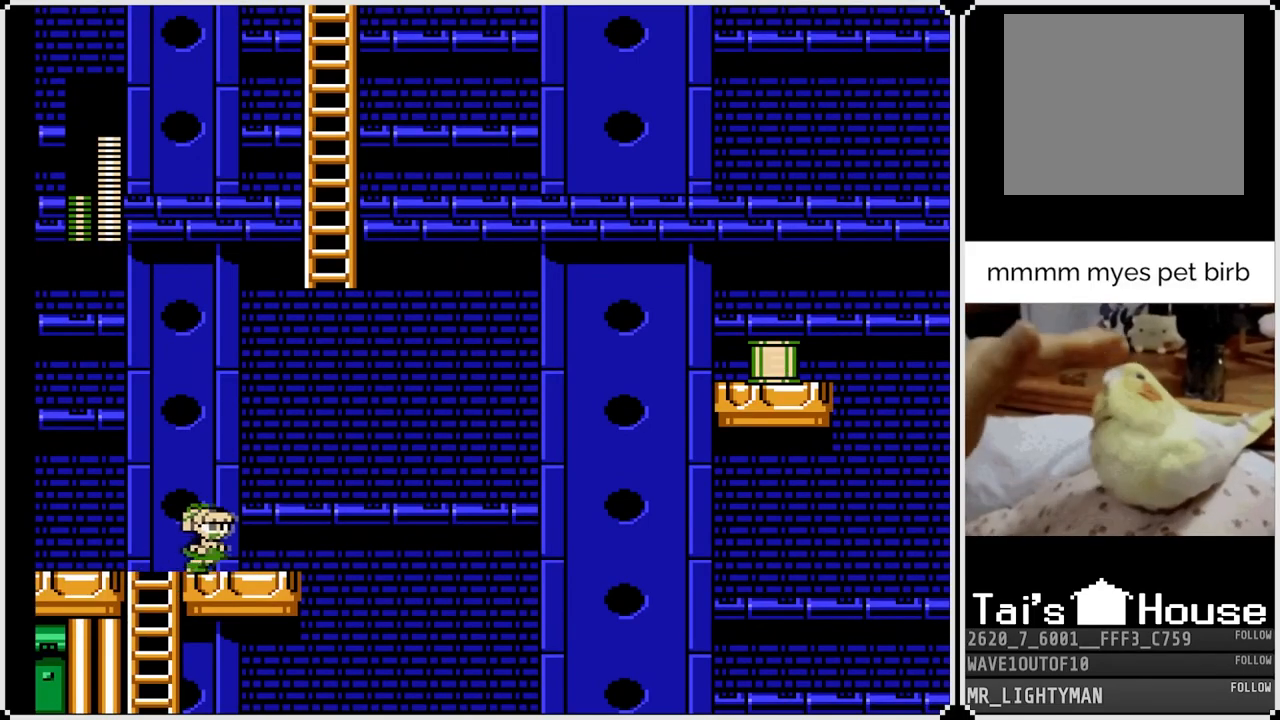
{"buttons": ["CROSS"], "left_stick": "center", "right_stick": "center", "events": [[50, "DPAD_RIGHT", "up"], [167, "SQUARE", "up"], [333, "CROSS", "down"]]}
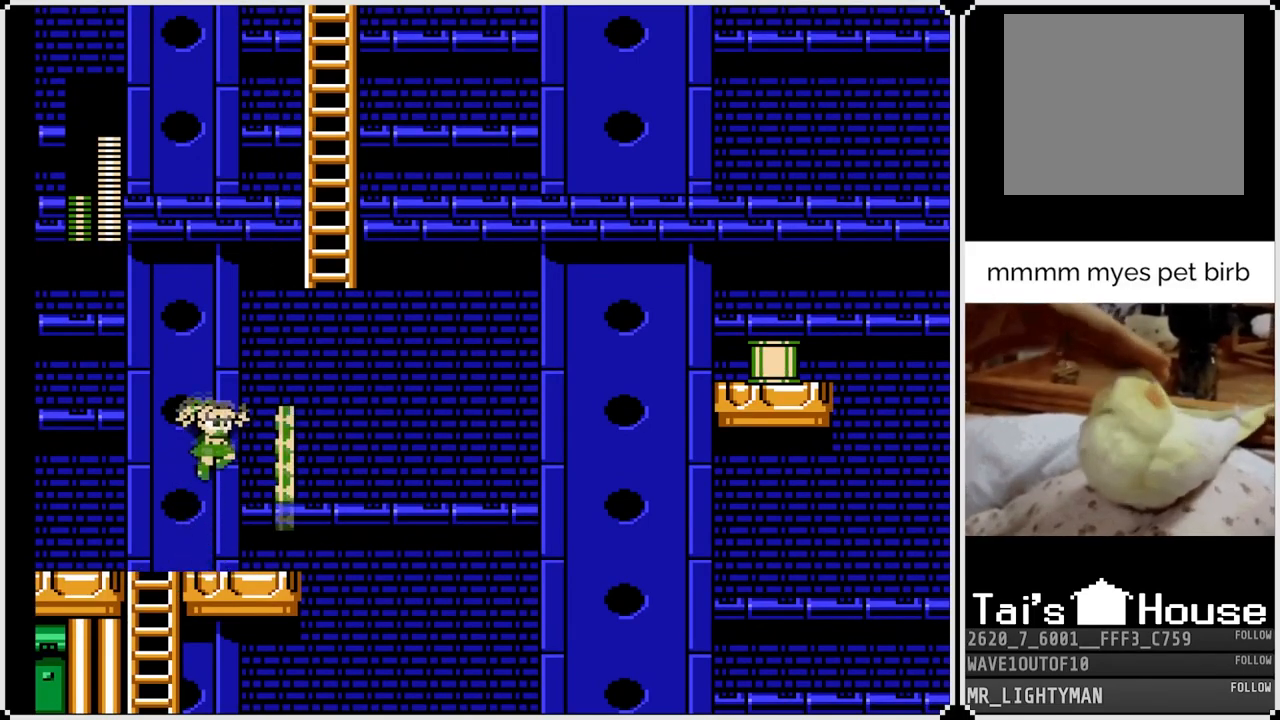
{"buttons": ["CROSS"], "left_stick": "center", "right_stick": "center", "events": [[50, "DPAD_RIGHT", "down"], [267, "DPAD_RIGHT", "up"]]}
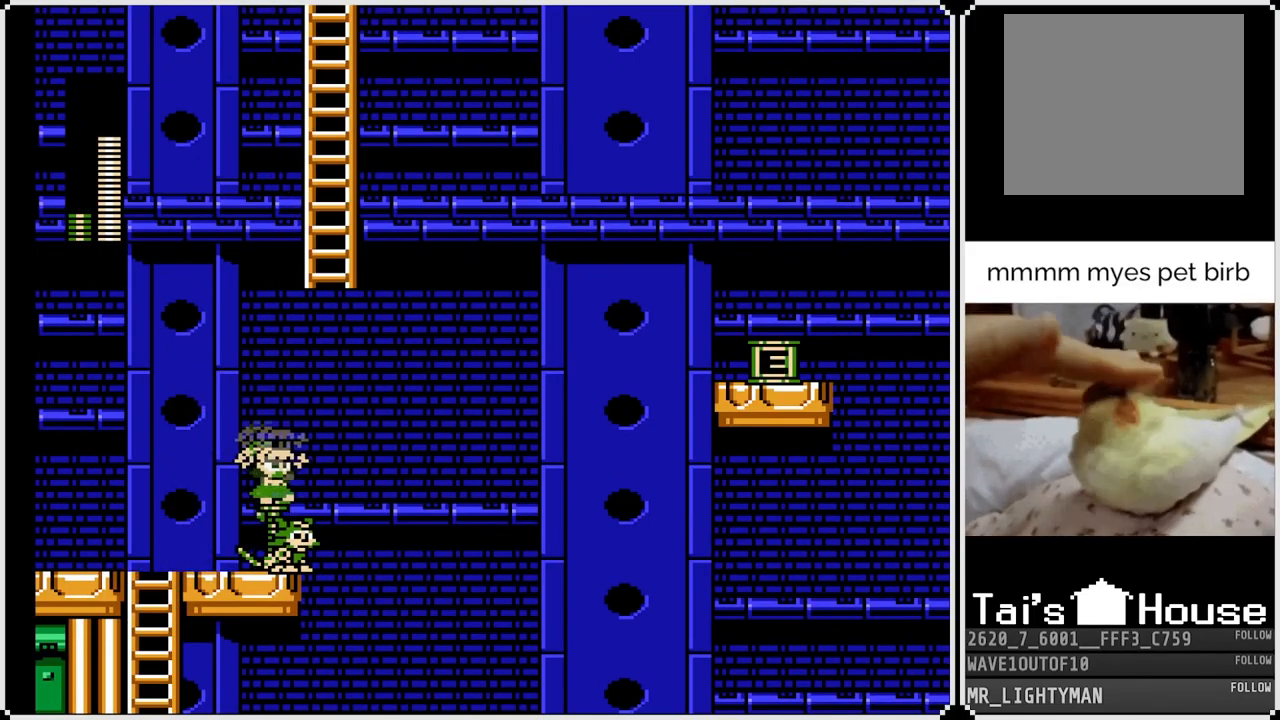
{"buttons": ["DPAD_UP"], "left_stick": "center", "right_stick": "center", "events": [[33, "DPAD_RIGHT", "down"], [267, "DPAD_RIGHT", "up"], [333, "DPAD_UP", "down"], [433, "CROSS", "up"]]}
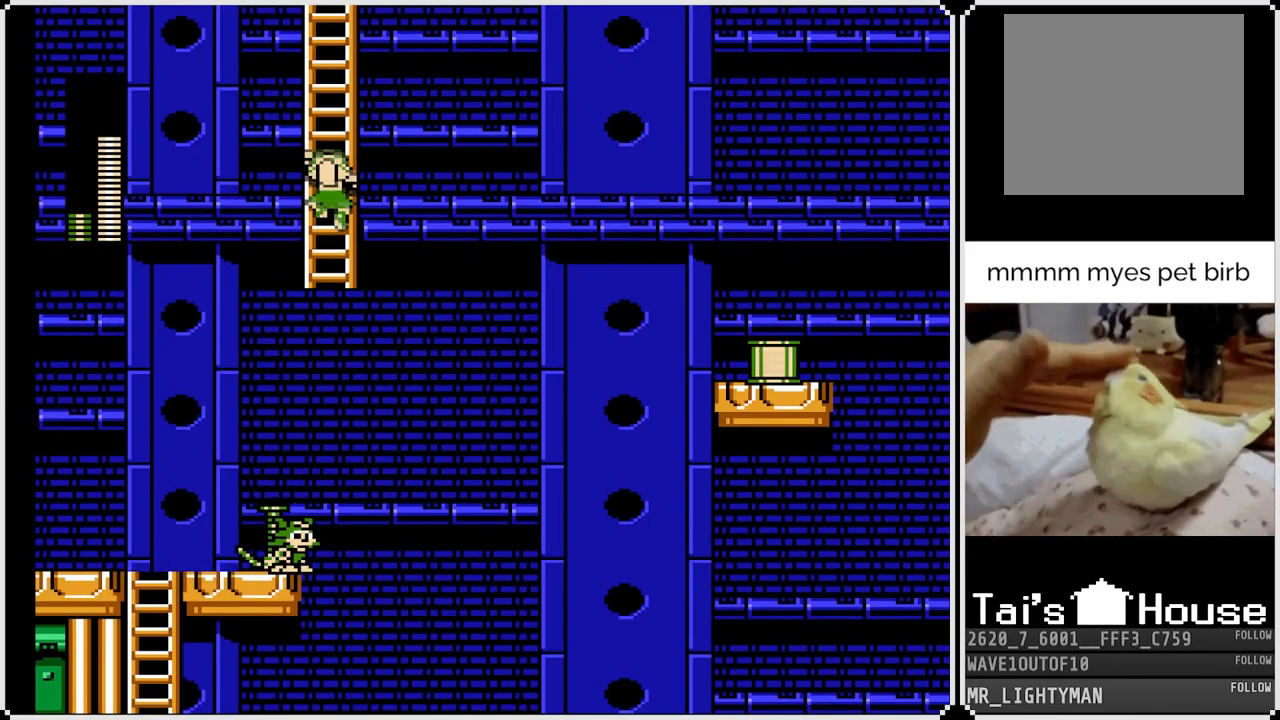
{"buttons": ["DPAD_UP"], "left_stick": "center", "right_stick": "center", "events": []}
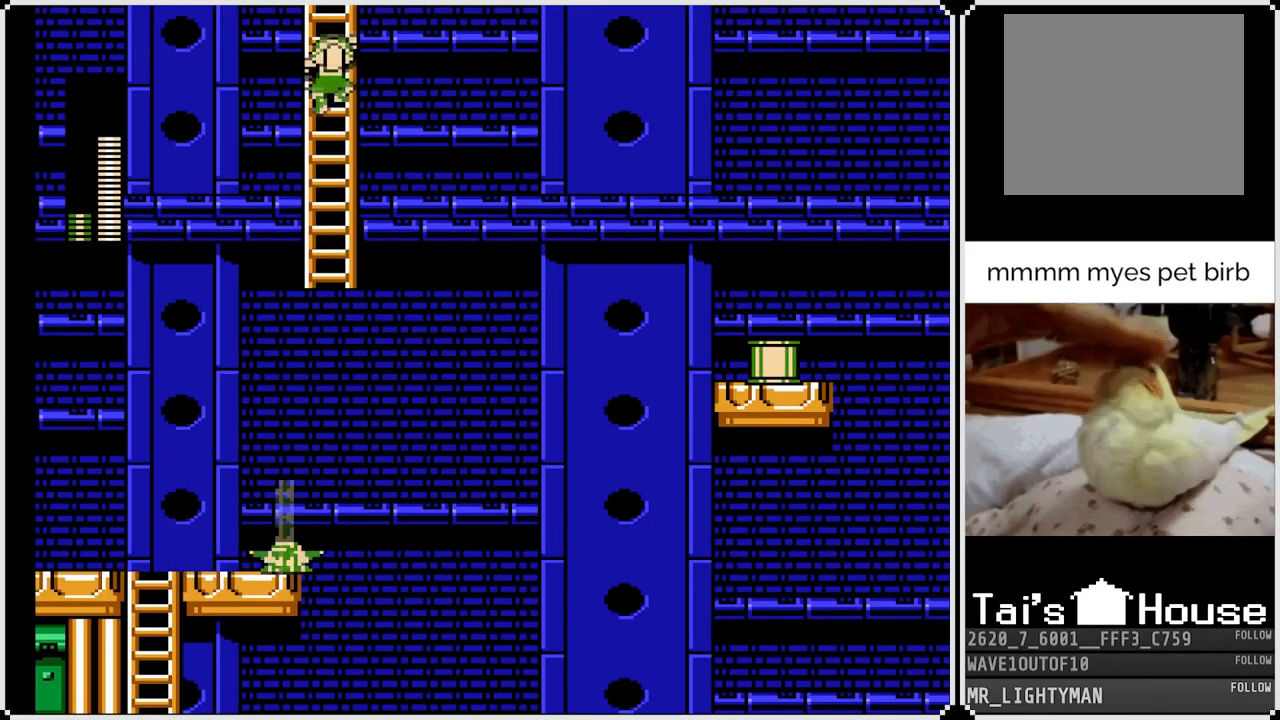
{"buttons": [], "left_stick": "center", "right_stick": "center", "events": [[450, "DPAD_UP", "up"]]}
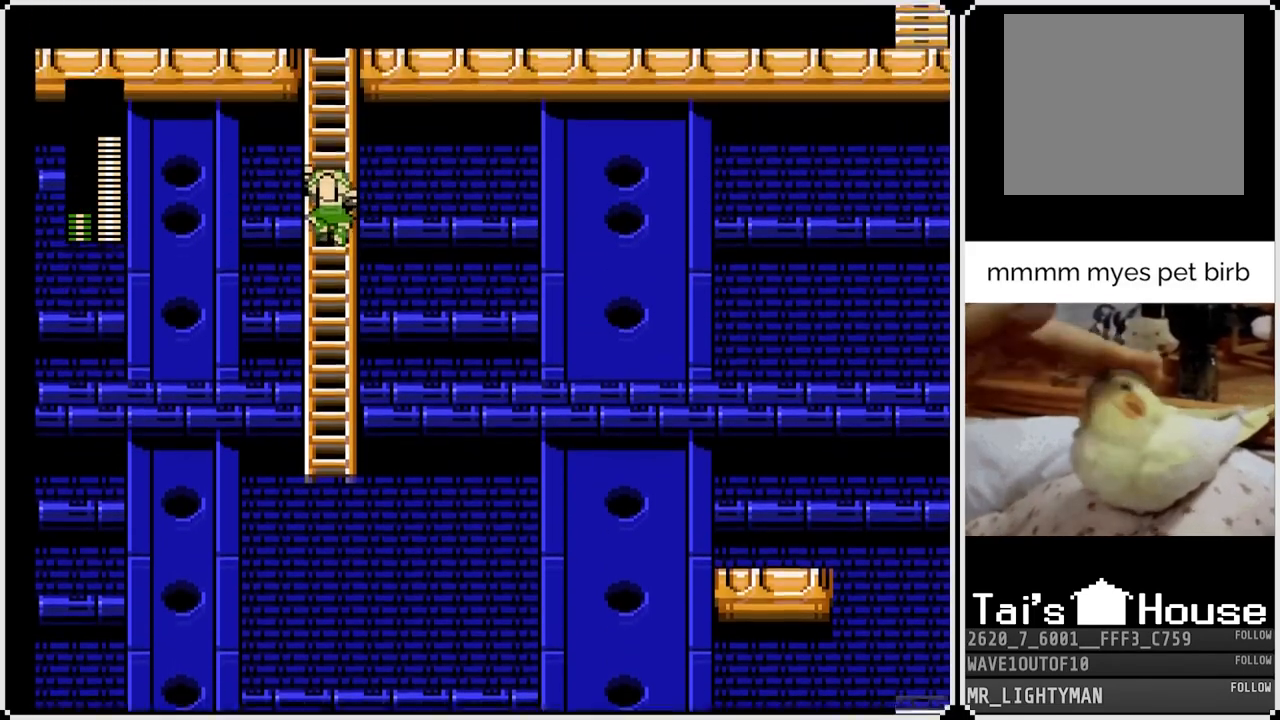
{"buttons": ["DPAD_UP"], "left_stick": "center", "right_stick": "center", "events": [[100, "DPAD_UP", "down"]]}
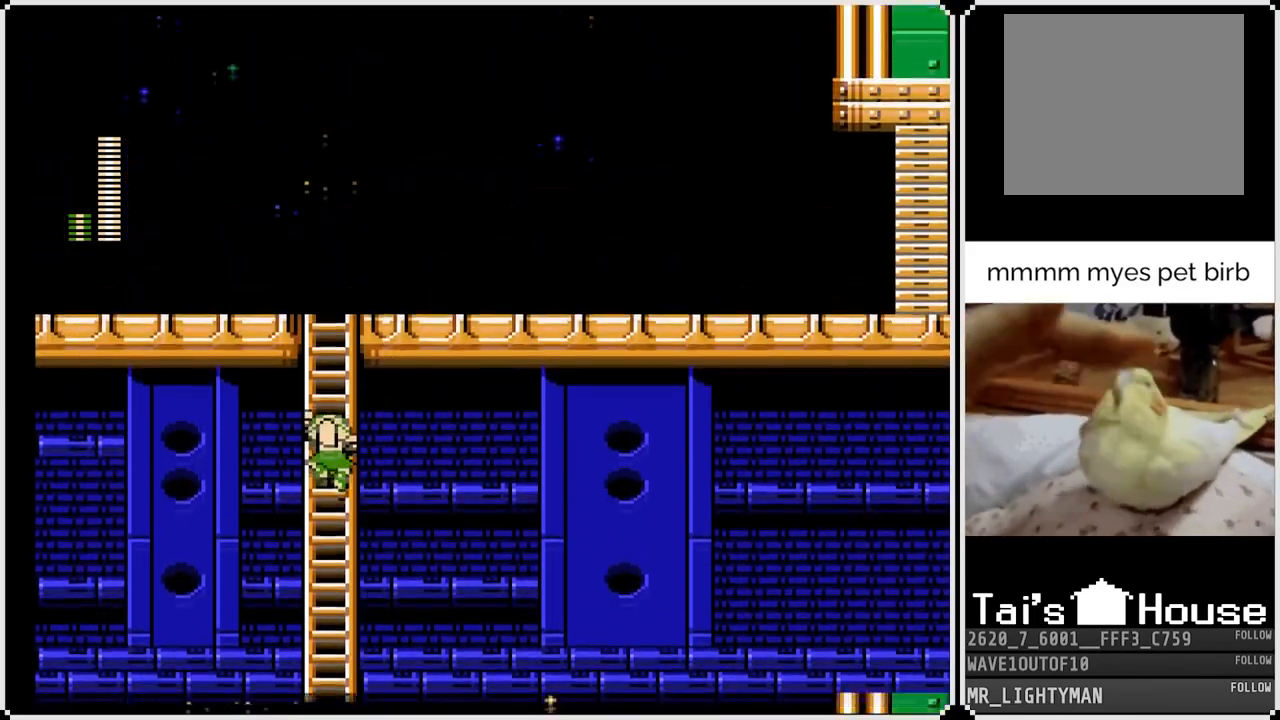
{"buttons": ["DPAD_UP"], "left_stick": "center", "right_stick": "center", "events": []}
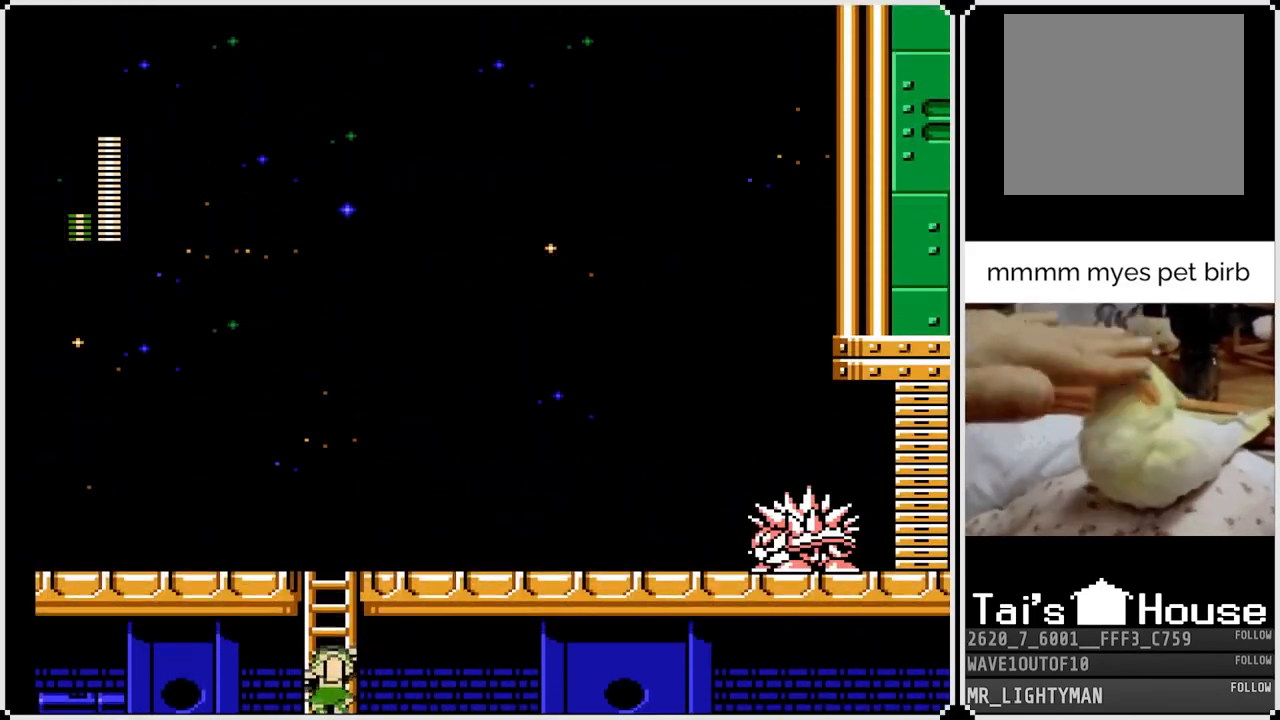
{"buttons": ["DPAD_UP"], "left_stick": "center", "right_stick": "center", "events": []}
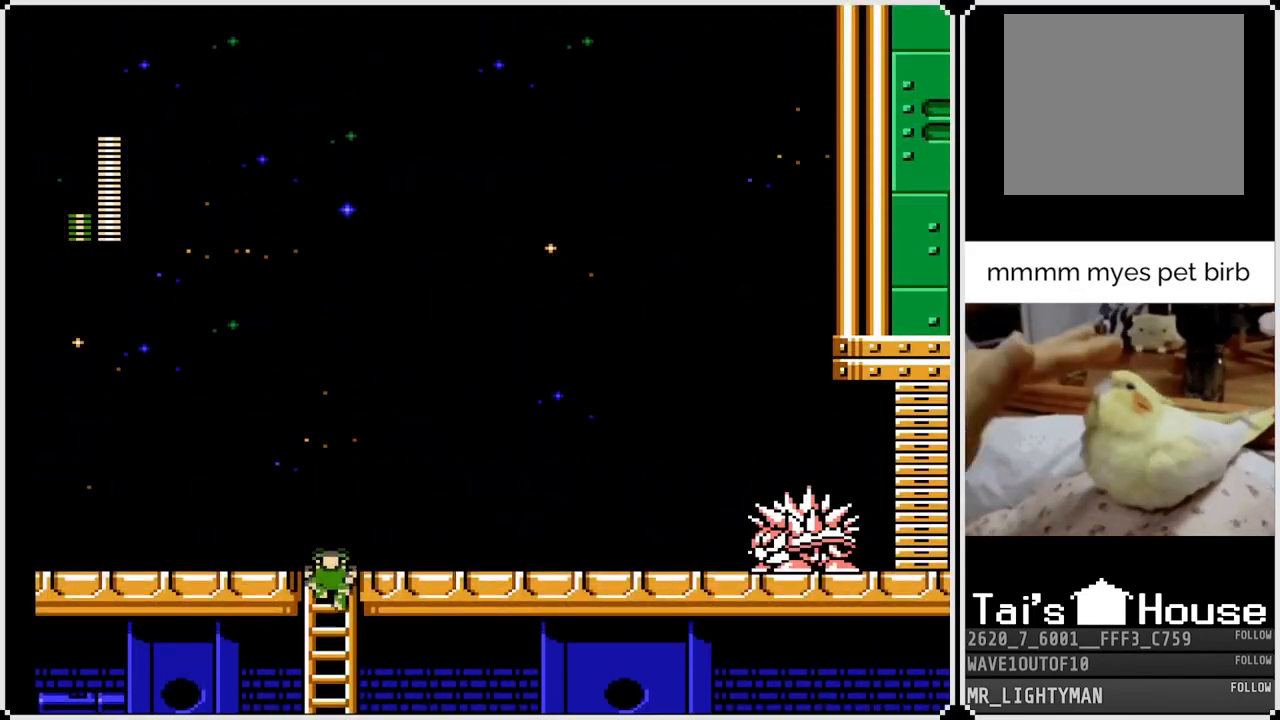
{"buttons": ["SQUARE", "DPAD_RIGHT"], "left_stick": "center", "right_stick": "center", "events": [[83, "DPAD_RIGHT", "down"], [117, "DPAD_UP", "up"], [117, "SQUARE", "down"], [200, "SQUARE", "up"], [250, "SQUARE", "down"], [300, "SQUARE", "up"], [350, "SQUARE", "down"], [433, "SQUARE", "up"], [483, "SQUARE", "down"]]}
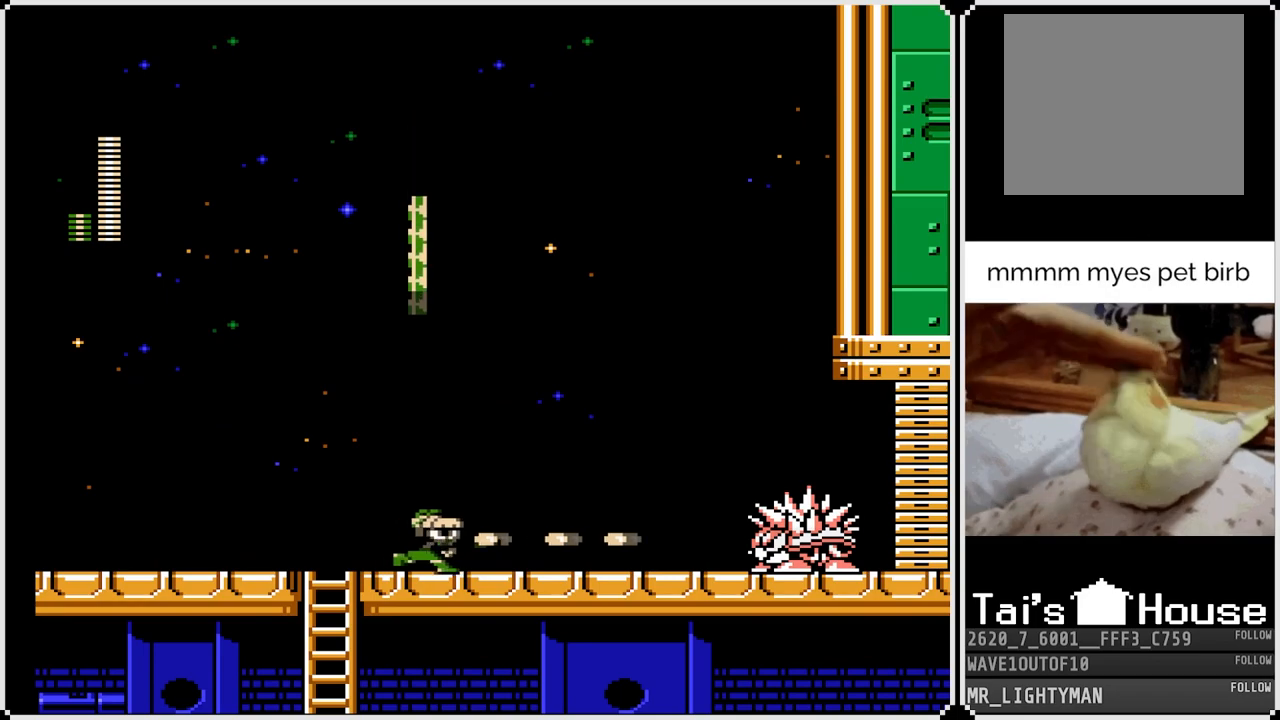
{"buttons": ["SQUARE", "DPAD_RIGHT"], "left_stick": "center", "right_stick": "center", "events": [[50, "SQUARE", "up"], [83, "SQUARE", "down"], [167, "SQUARE", "up"], [200, "SQUARE", "down"], [300, "DPAD_RIGHT", "up"], [383, "SQUARE", "up"], [433, "SQUARE", "down"], [467, "DPAD_RIGHT", "down"]]}
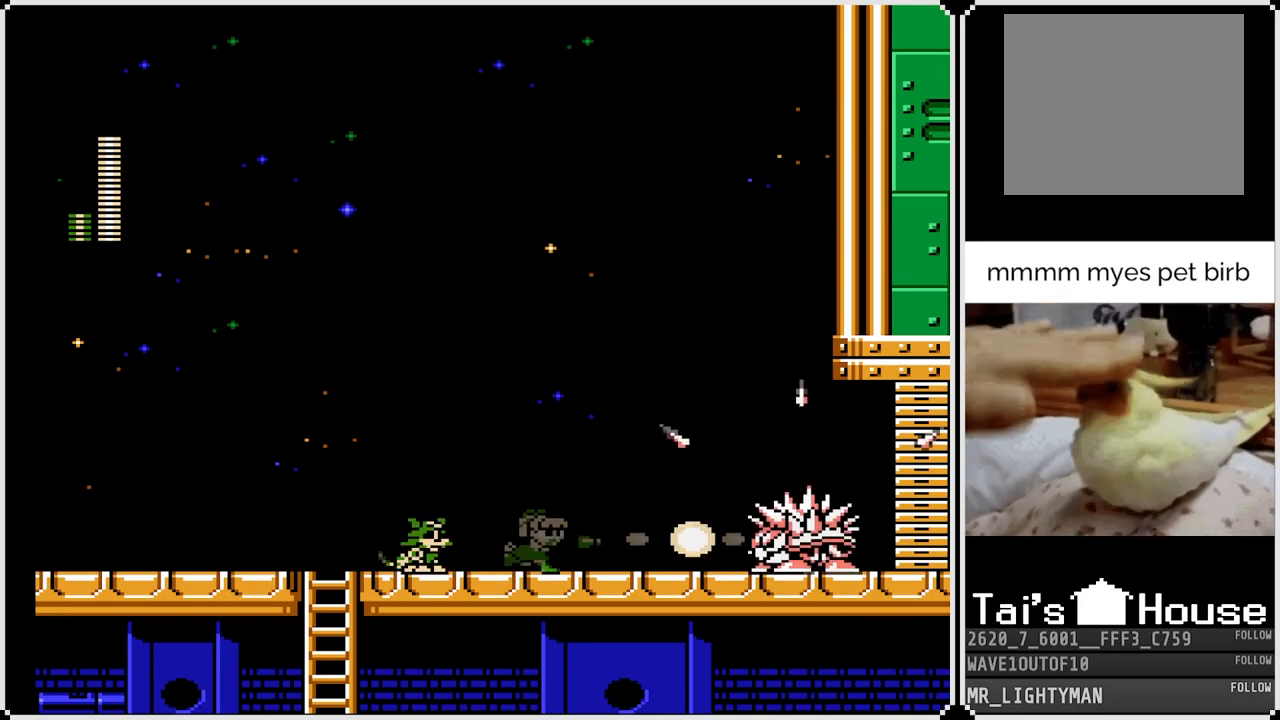
{"buttons": [], "left_stick": "center", "right_stick": "center", "events": [[17, "SQUARE", "up"], [50, "SQUARE", "down"], [133, "SQUARE", "up"], [167, "SQUARE", "down"], [250, "SQUARE", "up"], [300, "SQUARE", "down"], [333, "DPAD_RIGHT", "up"], [367, "SQUARE", "up"], [417, "SQUARE", "down"], [500, "SQUARE", "up"]]}
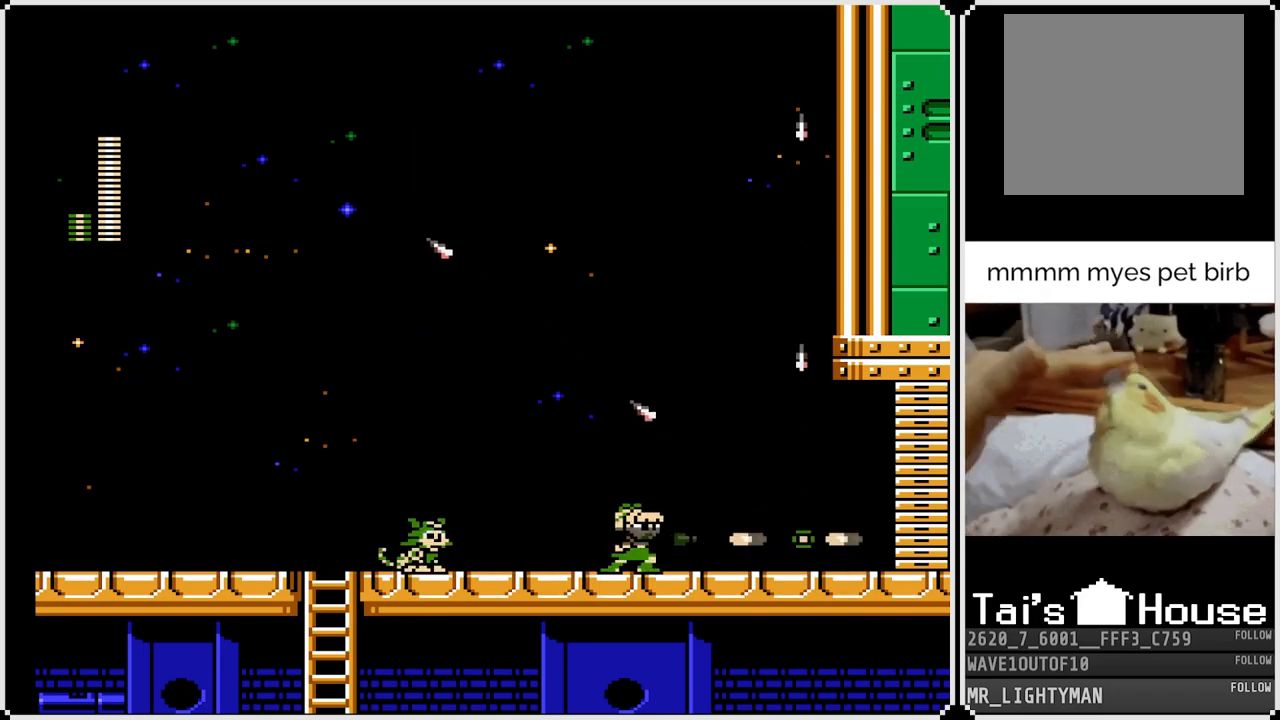
{"buttons": ["DPAD_RIGHT"], "left_stick": "center", "right_stick": "center", "events": [[33, "SQUARE", "down"], [117, "SQUARE", "up"], [350, "DPAD_RIGHT", "down"]]}
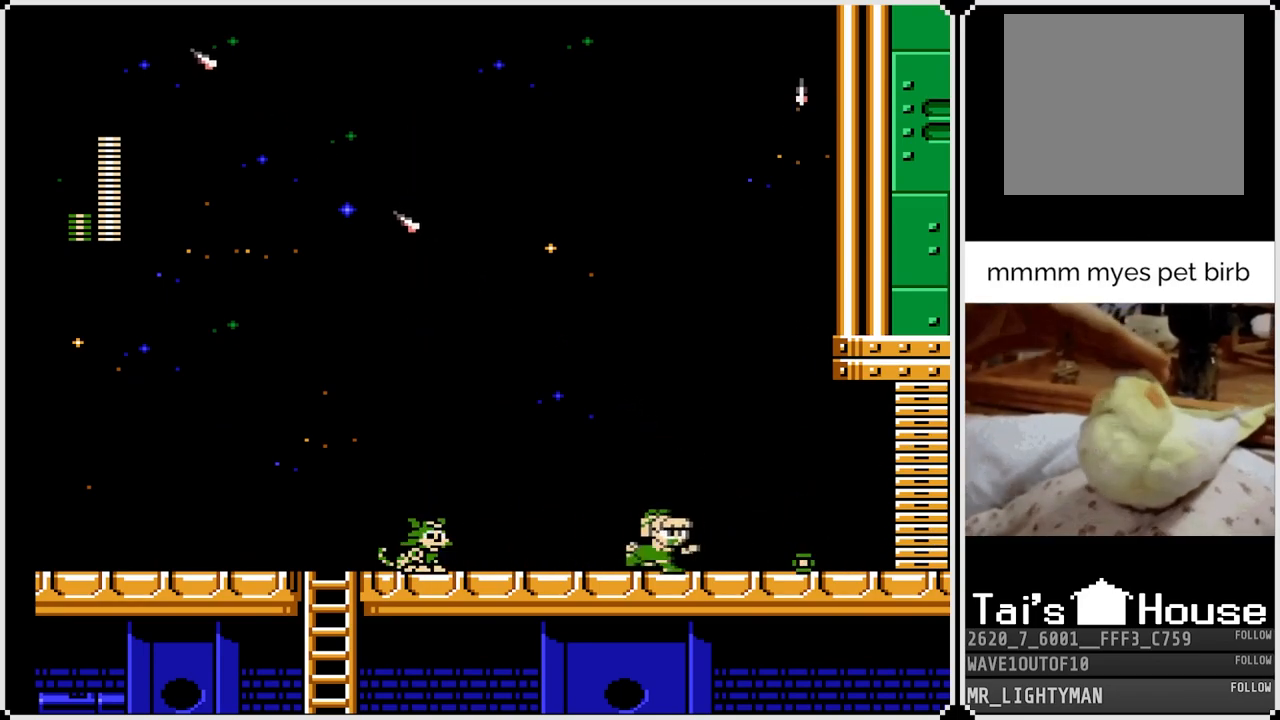
{"buttons": ["DPAD_LEFT"], "left_stick": "center", "right_stick": "center", "events": [[467, "DPAD_RIGHT", "up"], [500, "DPAD_LEFT", "down"]]}
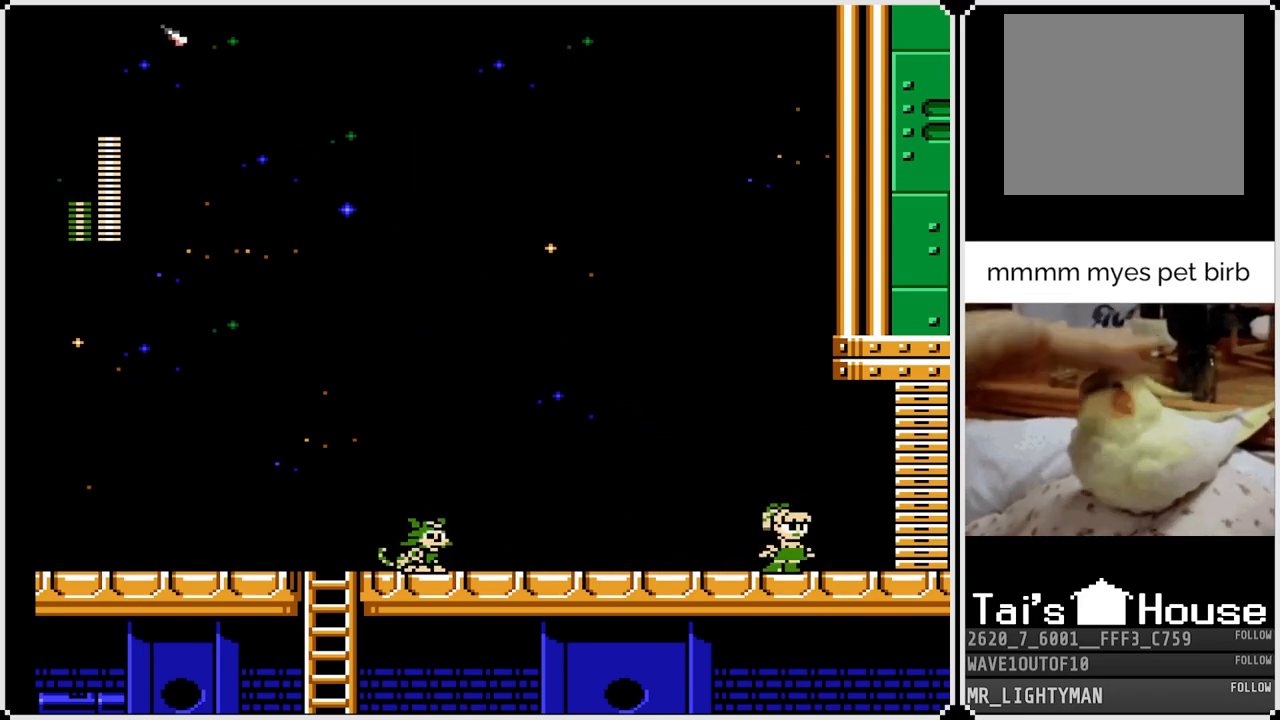
{"buttons": ["DPAD_RIGHT"], "left_stick": "center", "right_stick": "center", "events": [[367, "DPAD_LEFT", "up"], [367, "DPAD_RIGHT", "down"]]}
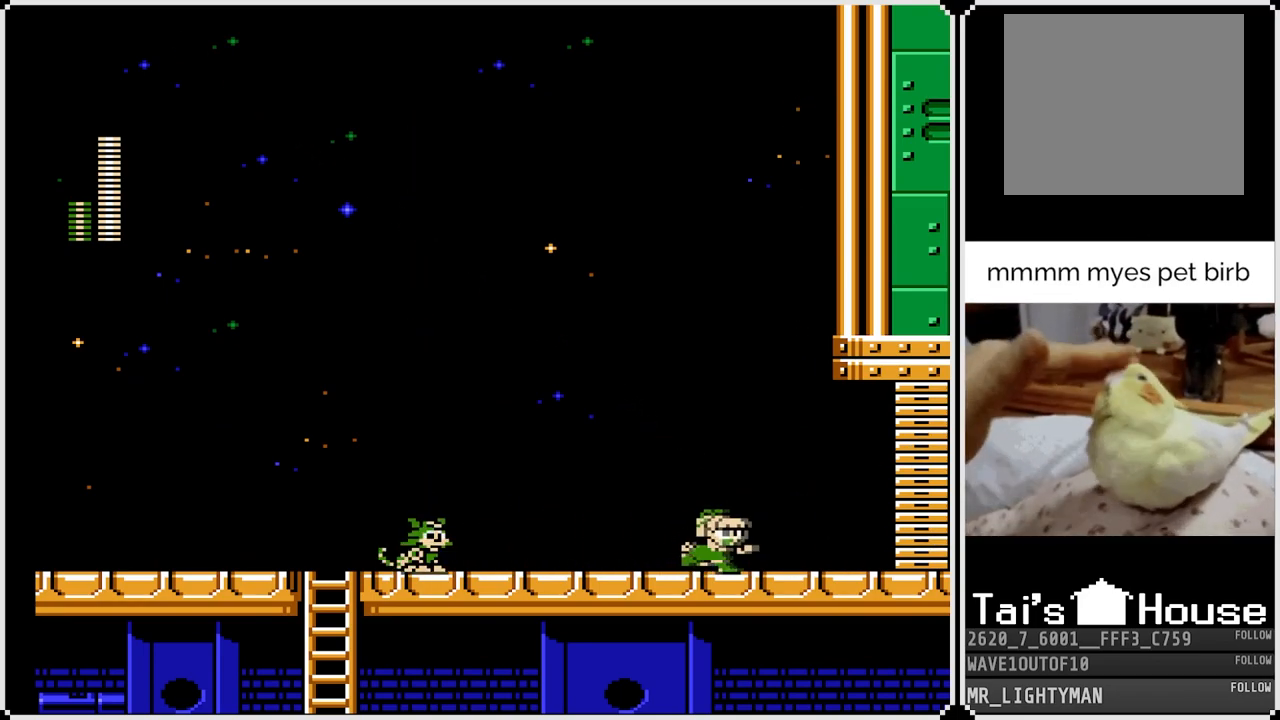
{"buttons": ["CROSS", "DPAD_DOWN", "DPAD_LEFT"], "left_stick": "center", "right_stick": "center", "events": [[167, "DPAD_RIGHT", "up"], [333, "DPAD_LEFT", "down"], [450, "DPAD_DOWN", "down"], [483, "CROSS", "down"]]}
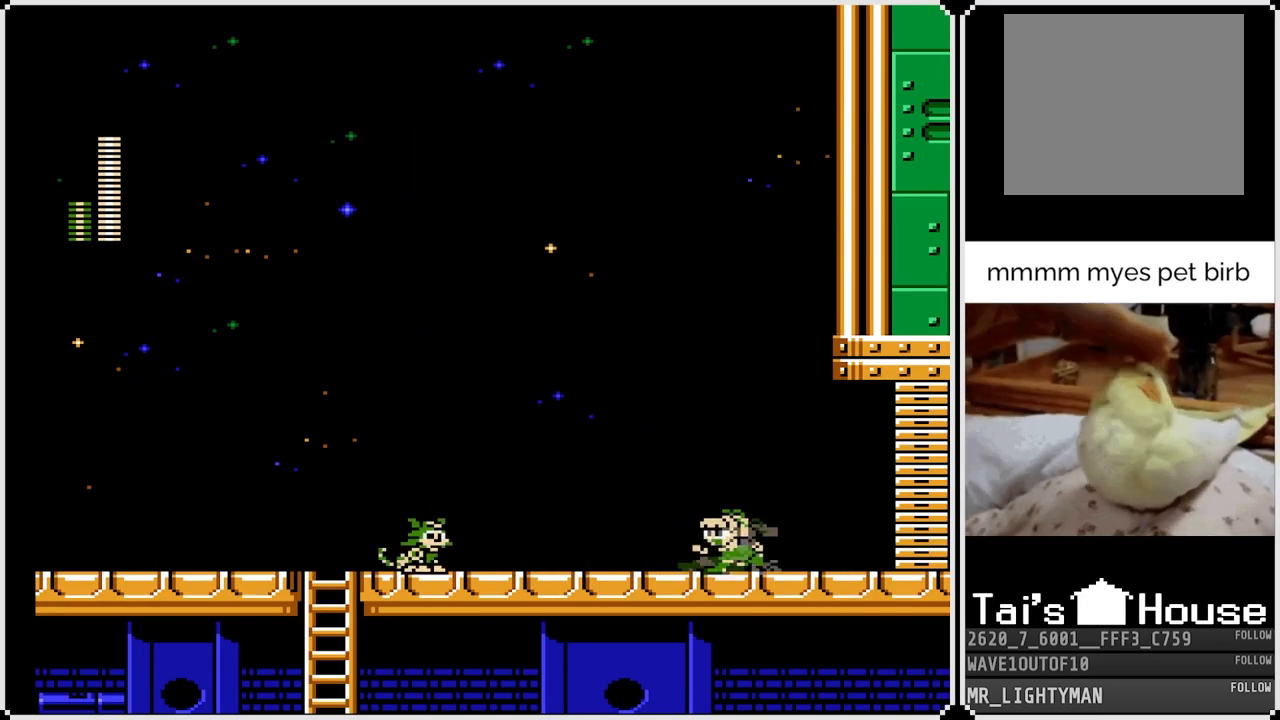
{"buttons": ["CROSS", "DPAD_DOWN", "DPAD_LEFT"], "left_stick": "center", "right_stick": "center", "events": [[233, "CROSS", "up"], [367, "CROSS", "down"]]}
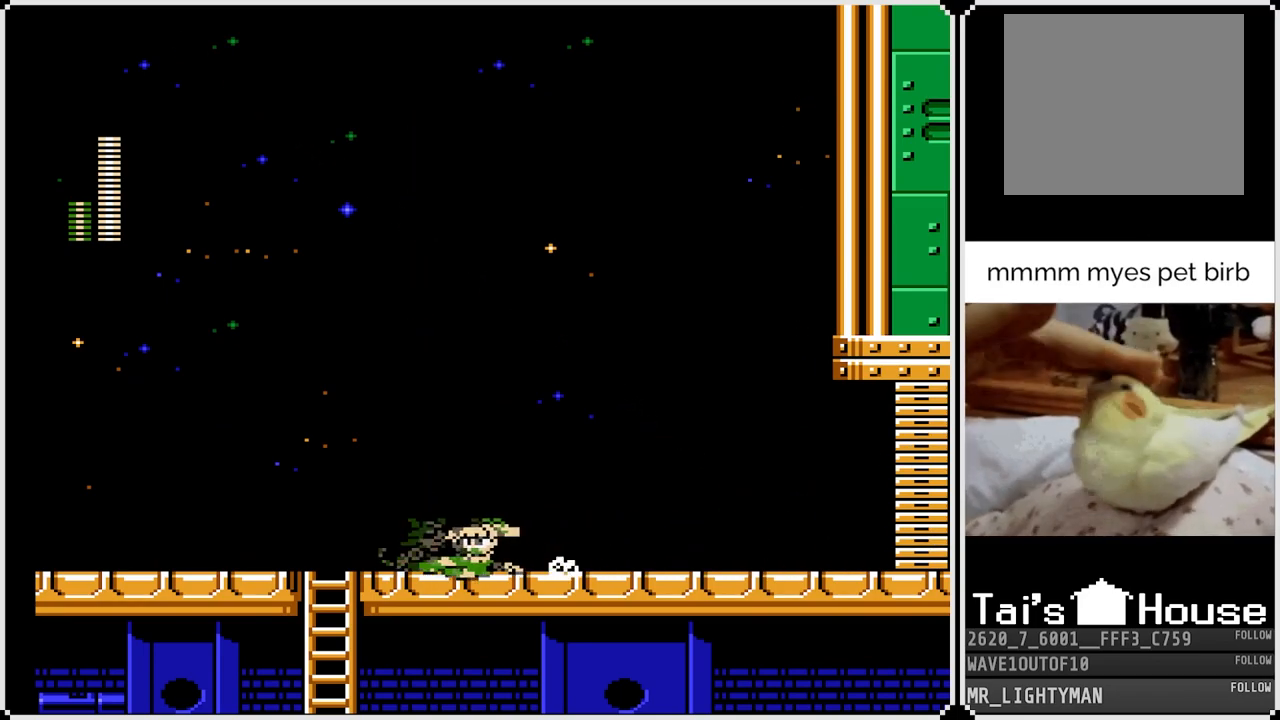
{"buttons": ["DPAD_DOWN"], "left_stick": "center", "right_stick": "center", "events": [[117, "CROSS", "up"], [150, "DPAD_LEFT", "up"]]}
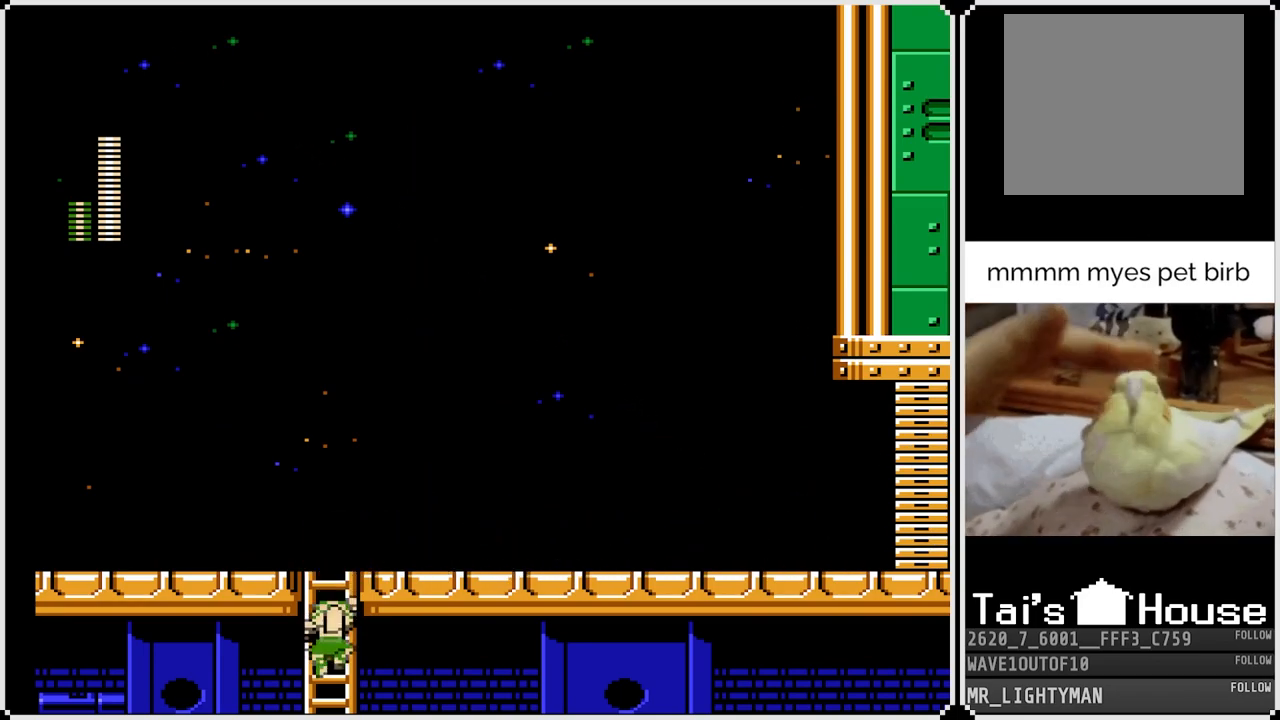
{"buttons": ["DPAD_UP"], "left_stick": "center", "right_stick": "center", "events": [[233, "DPAD_DOWN", "up"], [317, "DPAD_UP", "down"]]}
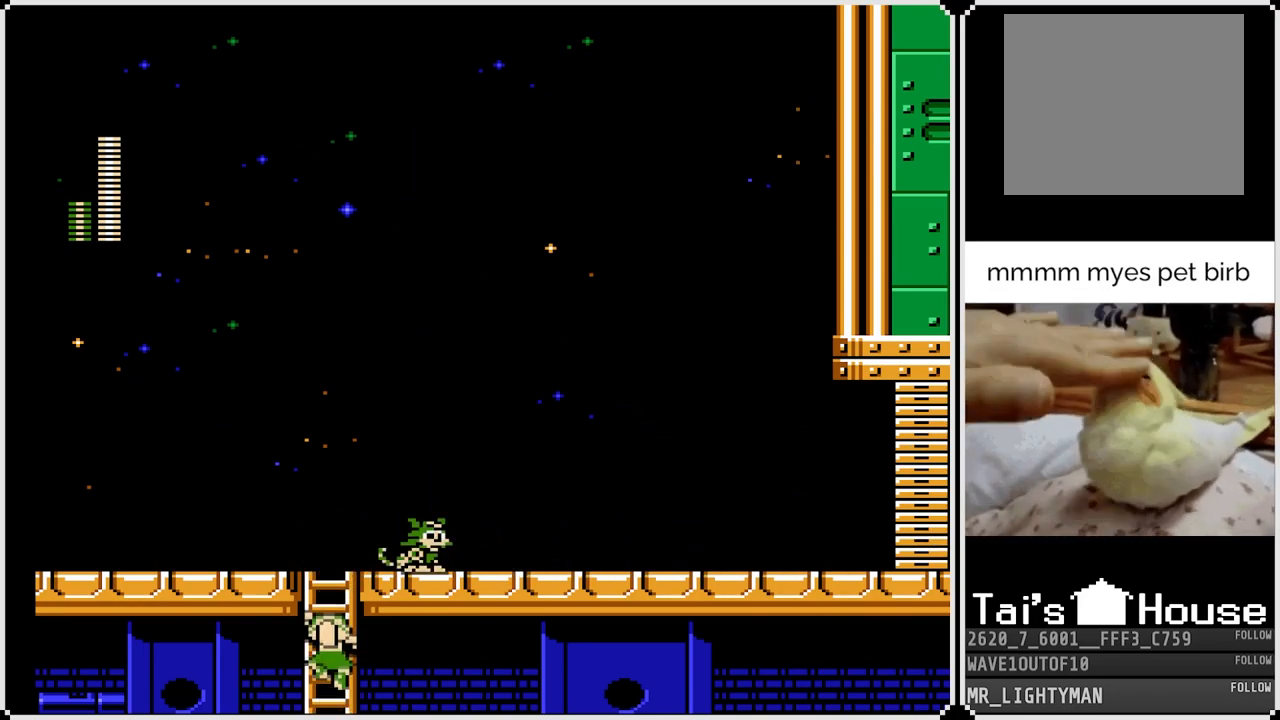
{"buttons": ["DPAD_UP"], "left_stick": "center", "right_stick": "center", "events": [[17, "DPAD_UP", "up"], [33, "DPAD_DOWN", "down"], [400, "DPAD_DOWN", "up"], [467, "DPAD_UP", "down"]]}
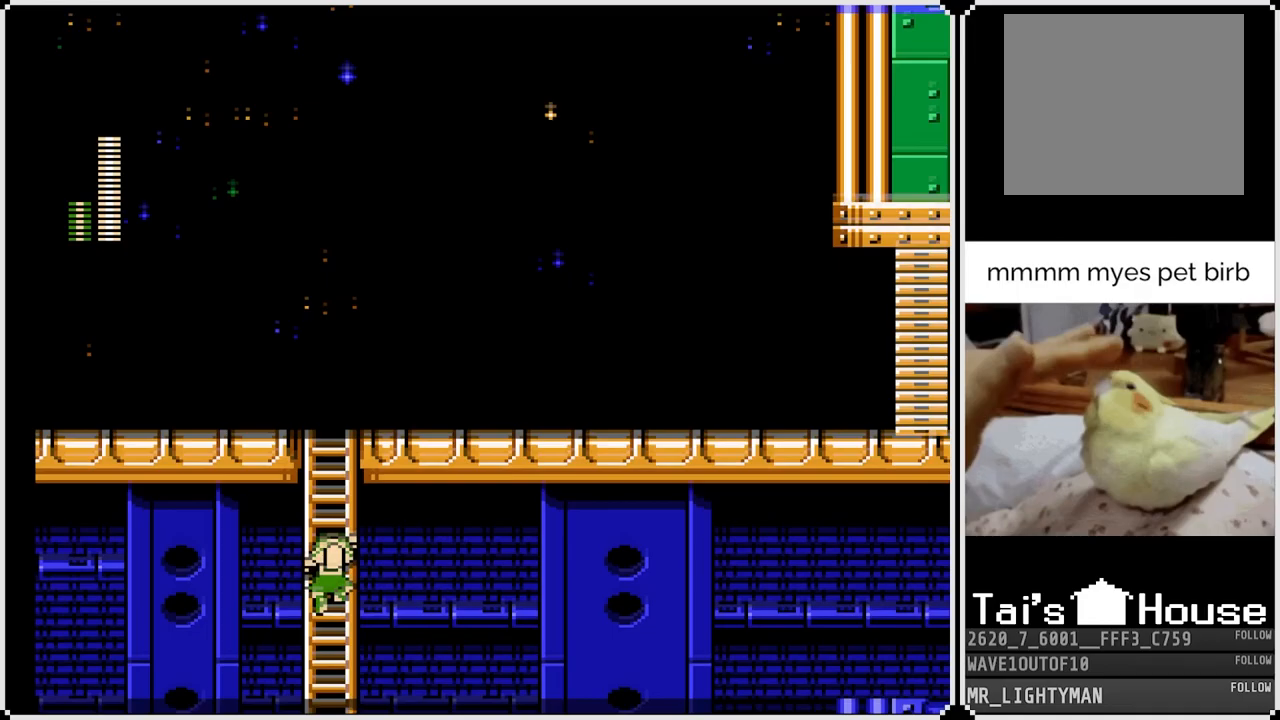
{"buttons": ["DPAD_UP"], "left_stick": "center", "right_stick": "center", "events": []}
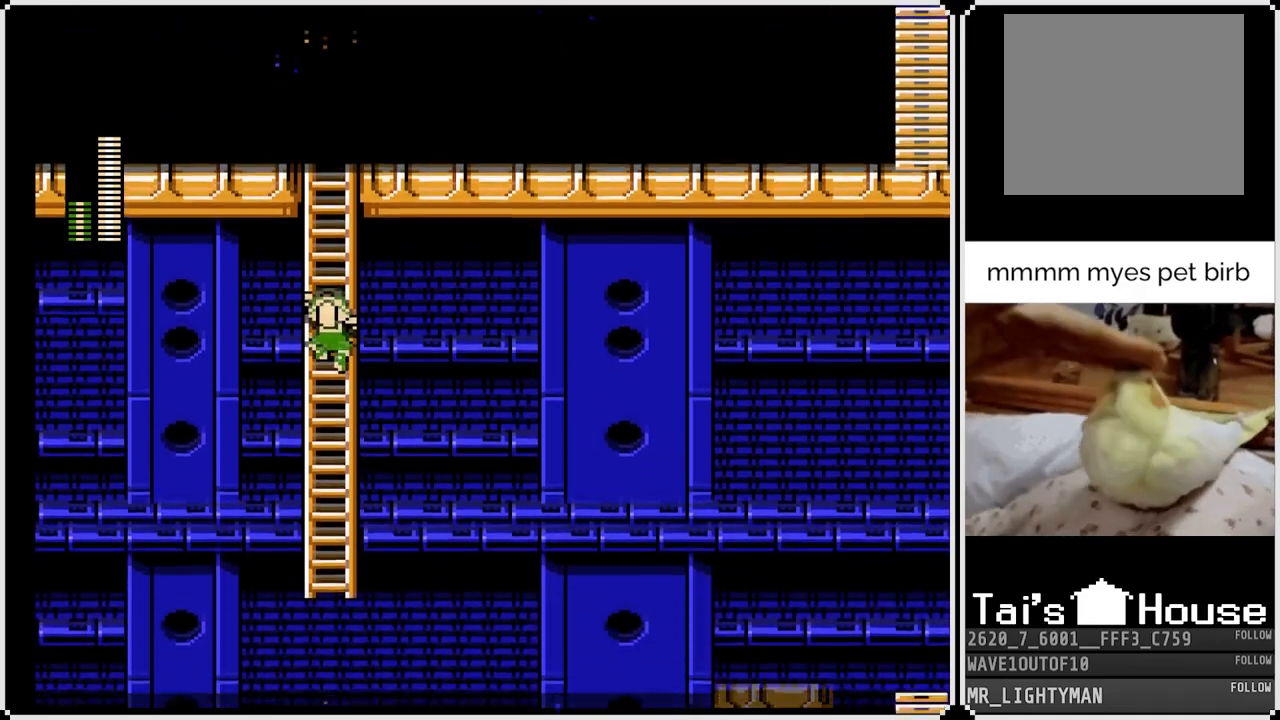
{"buttons": ["DPAD_UP"], "left_stick": "center", "right_stick": "center", "events": []}
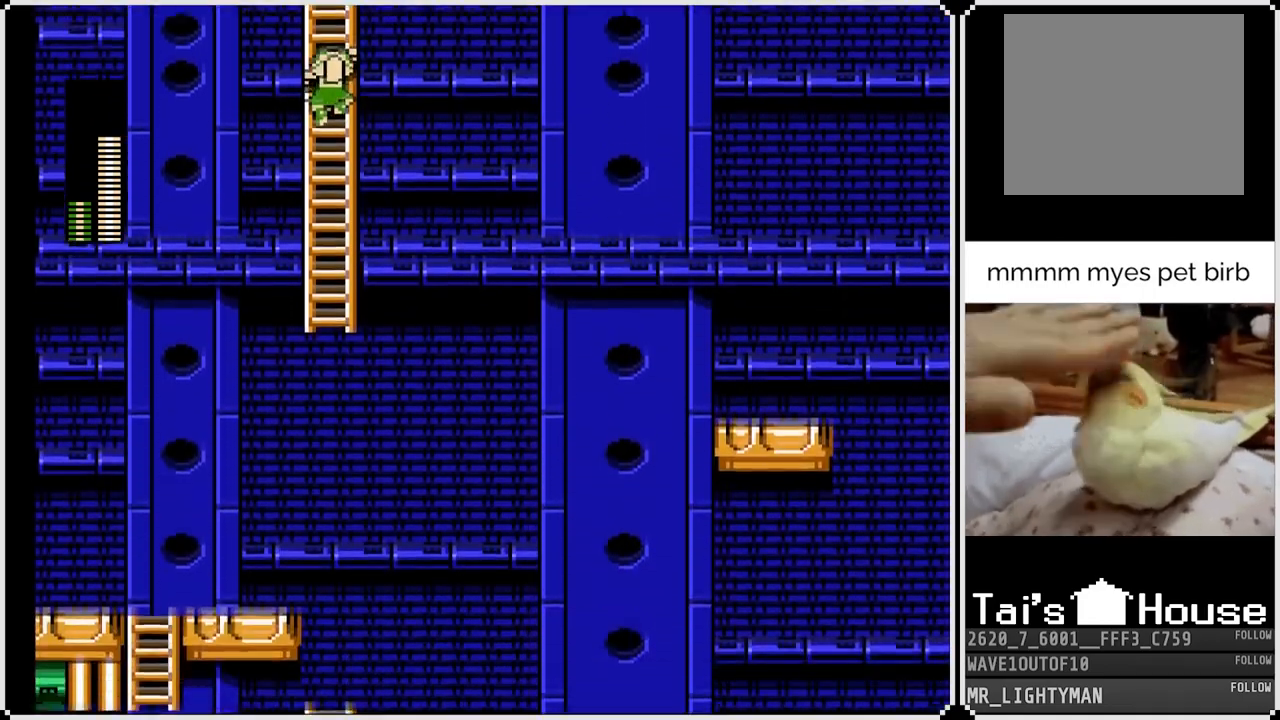
{"buttons": ["DPAD_UP"], "left_stick": "center", "right_stick": "center", "events": []}
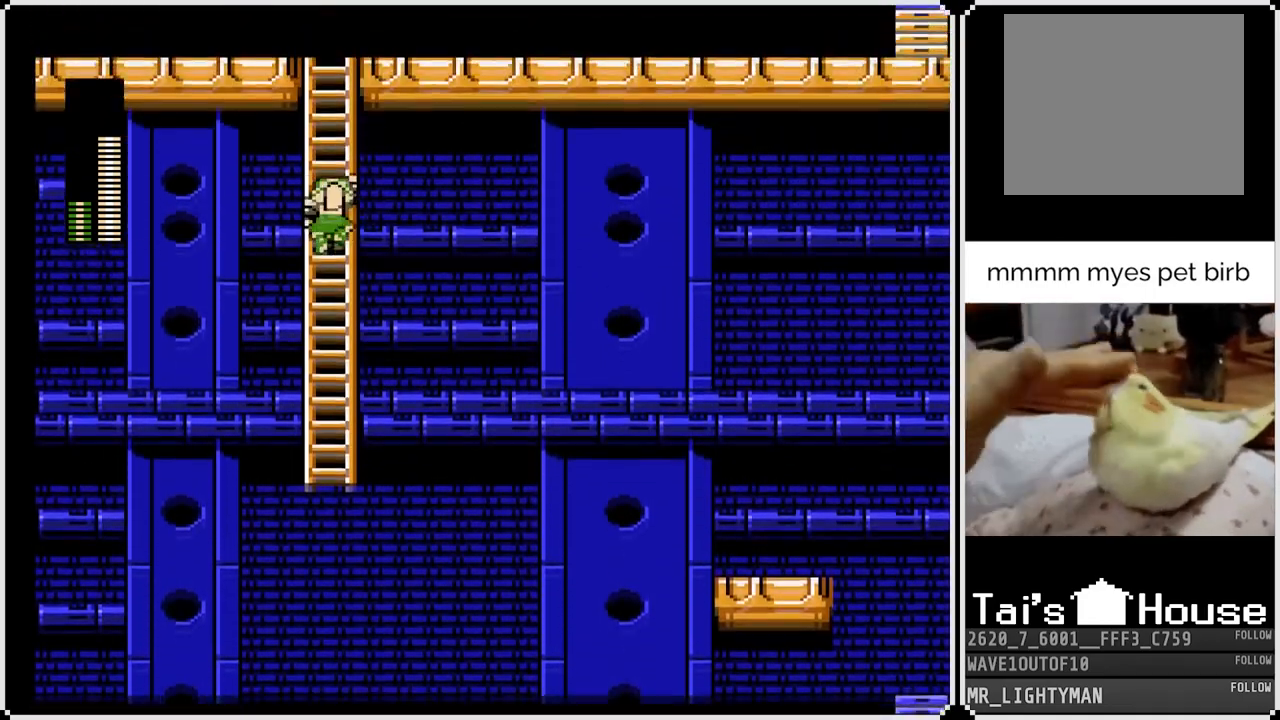
{"buttons": ["DPAD_UP"], "left_stick": "center", "right_stick": "center", "events": []}
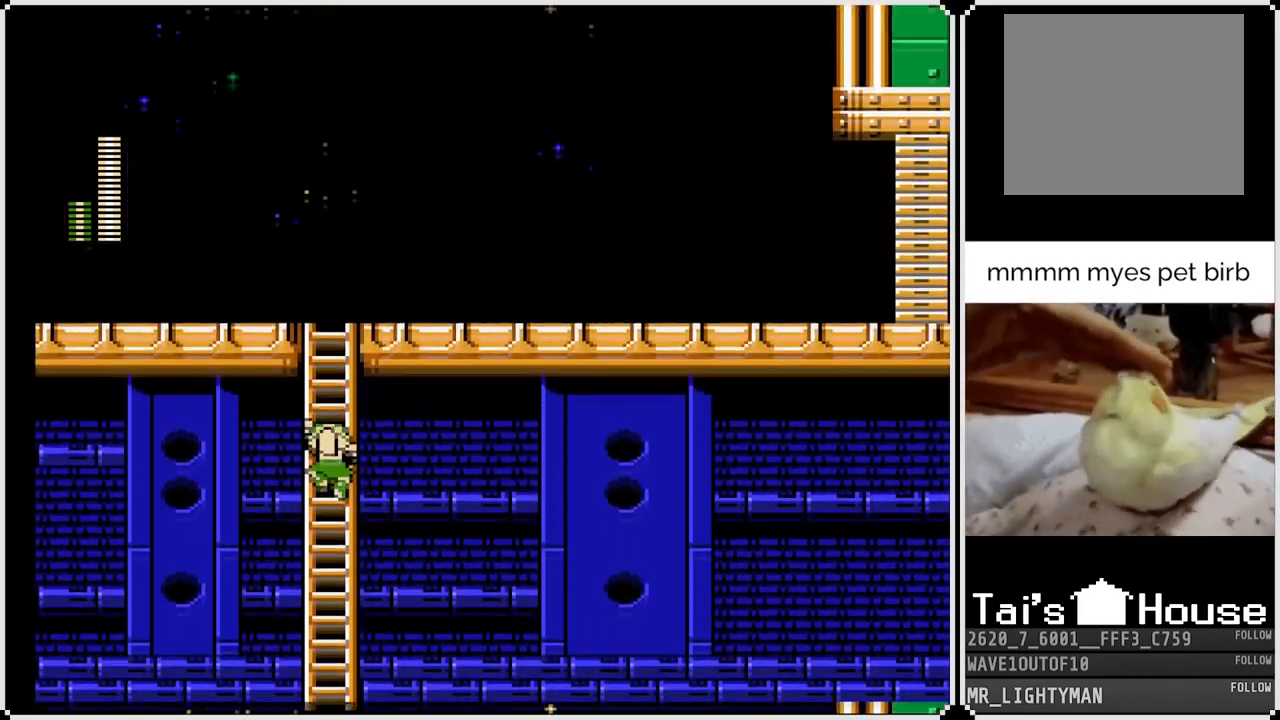
{"buttons": ["DPAD_UP"], "left_stick": "center", "right_stick": "center", "events": []}